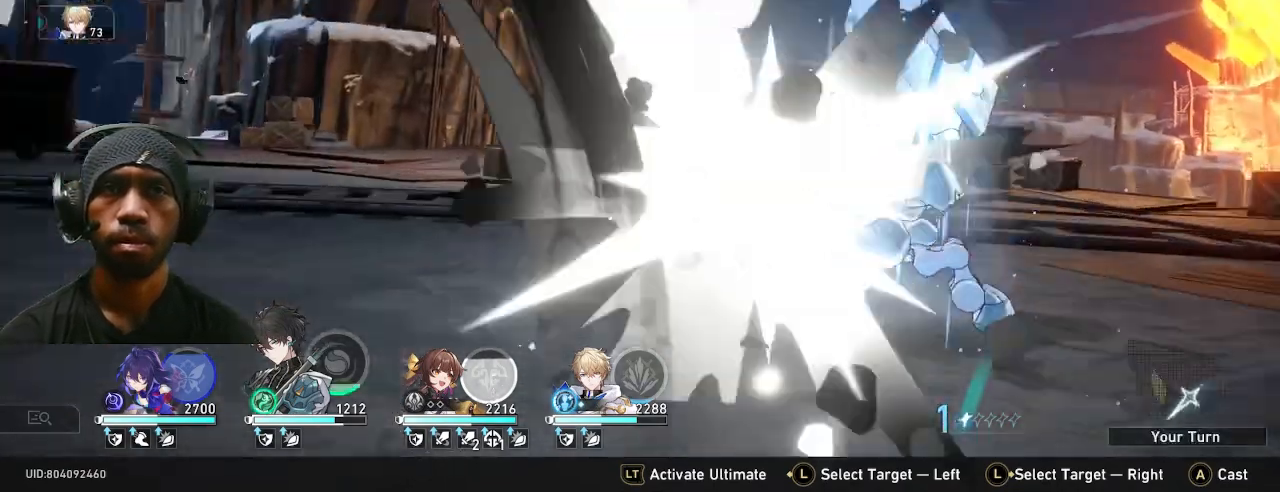
Gameplay with a controller (PlayStation layout); each line is a JSON object with the inputs held at the frame after it (dt_ms = milliseconds from this image to that frame). "events" lists button and stick changes between this image and that frame as [ms after this image, input, new state], when the widget could be followed in between. Not read: R2.
{"dt_ms": 1000, "buttons": [], "left_stick": "center", "right_stick": "center"}
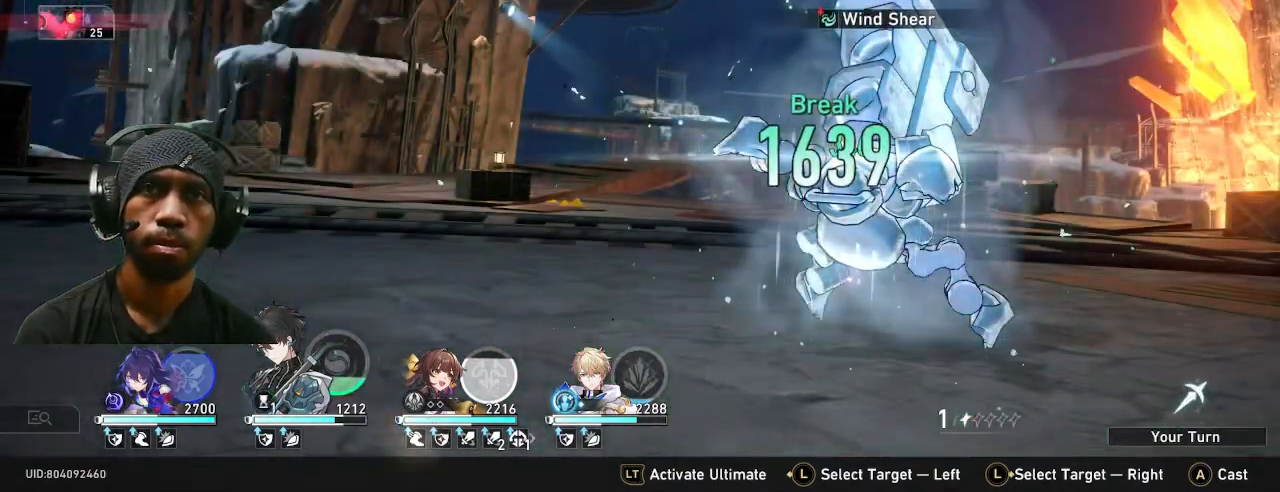
{"dt_ms": 1000, "buttons": [], "left_stick": "center", "right_stick": "center"}
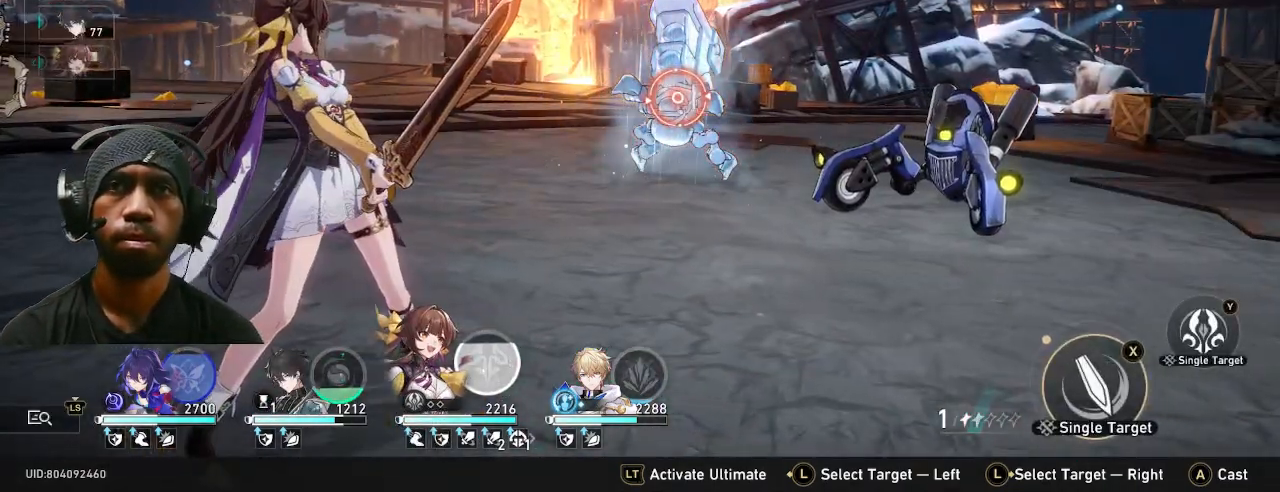
{"dt_ms": 500, "buttons": [], "left_stick": "center", "right_stick": "center", "events": [[183, "TRIANGLE", "down"], [367, "TRIANGLE", "up"]]}
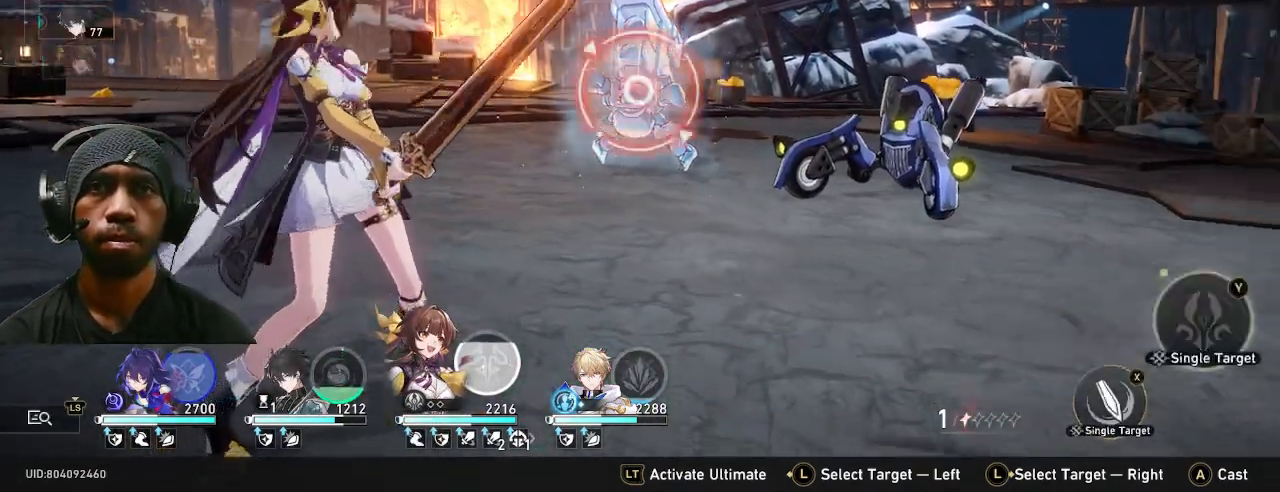
{"dt_ms": 500, "buttons": [], "left_stick": "center", "right_stick": "center", "events": []}
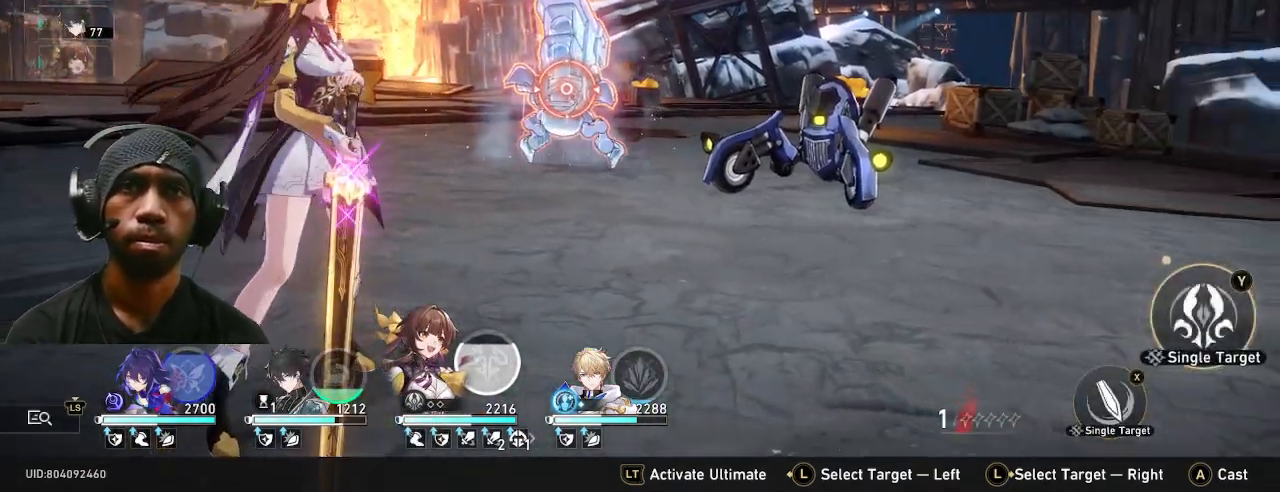
{"dt_ms": 500, "buttons": [], "left_stick": "center", "right_stick": "center", "events": []}
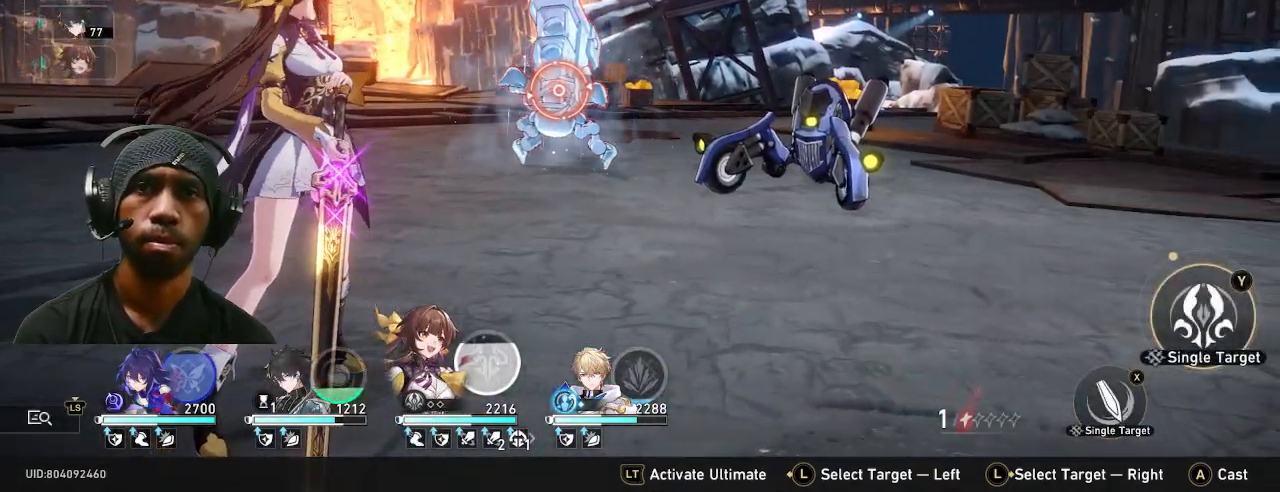
{"dt_ms": 500, "buttons": [], "left_stick": "center", "right_stick": "center"}
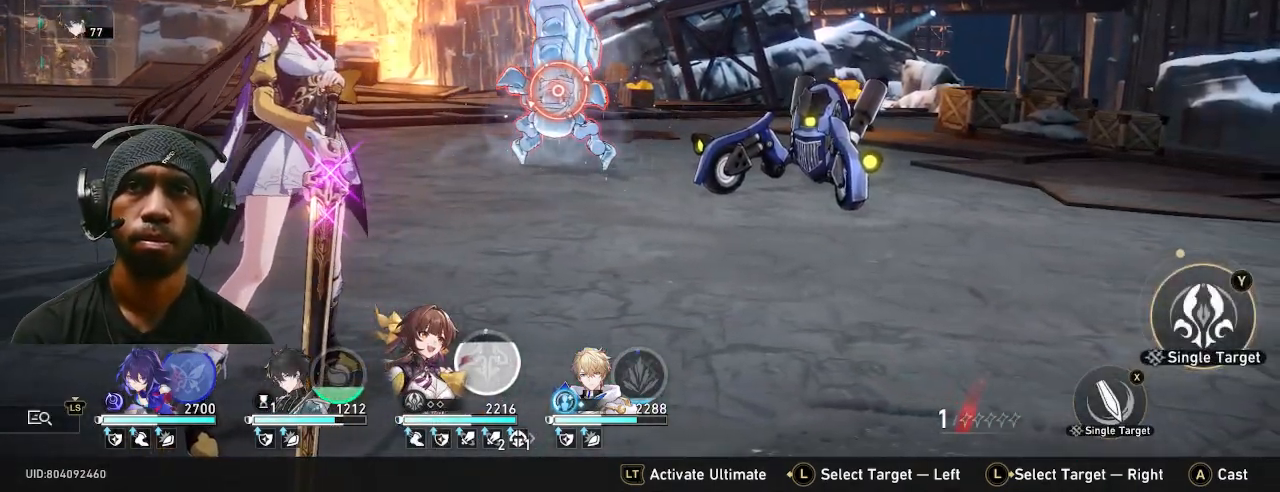
{"dt_ms": 500, "buttons": [], "left_stick": "center", "right_stick": "center", "events": [[217, "left_stick", "right"], [400, "left_stick", "center"]]}
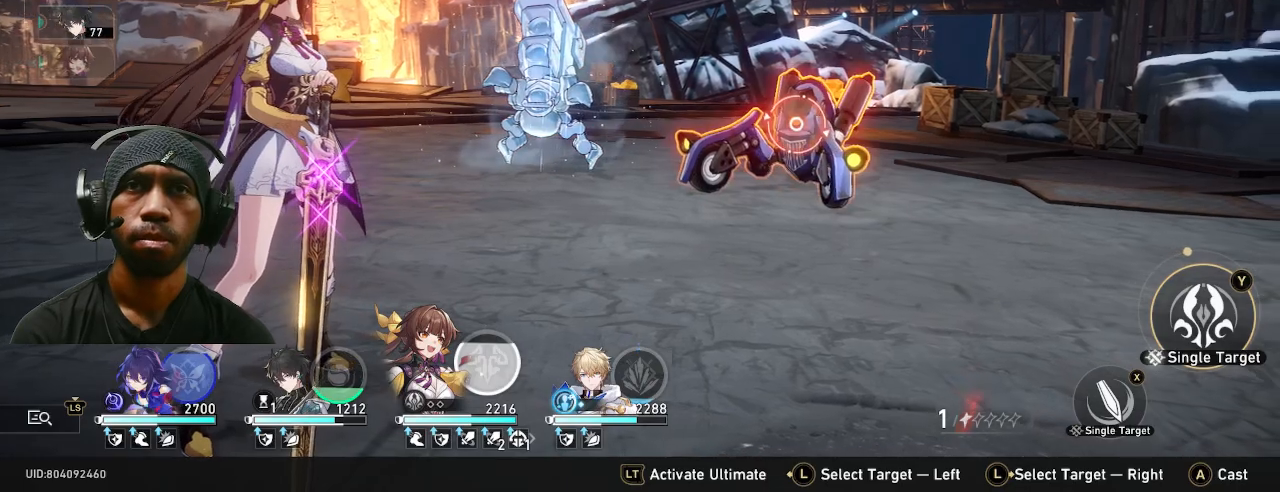
{"dt_ms": 500, "buttons": [], "left_stick": "center", "right_stick": "center", "events": []}
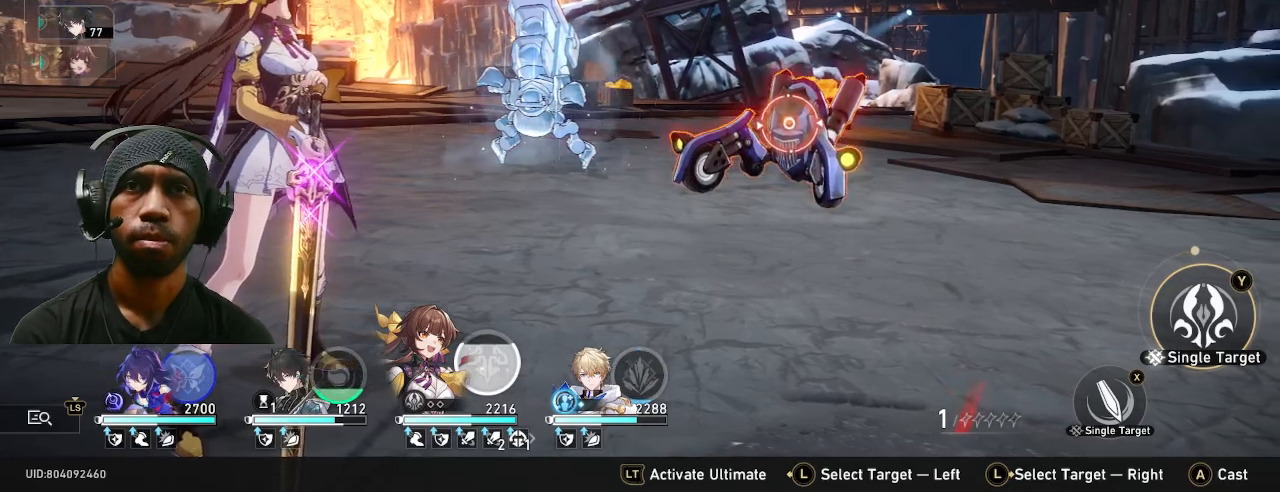
{"dt_ms": 500, "buttons": [], "left_stick": "center", "right_stick": "center", "events": []}
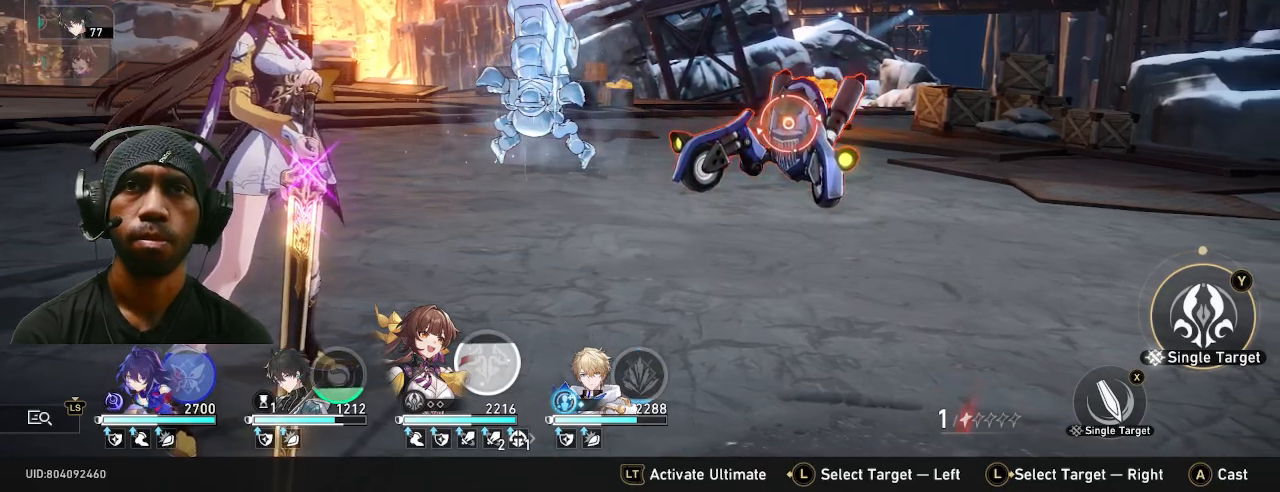
{"dt_ms": 500, "buttons": [], "left_stick": "center", "right_stick": "center", "events": []}
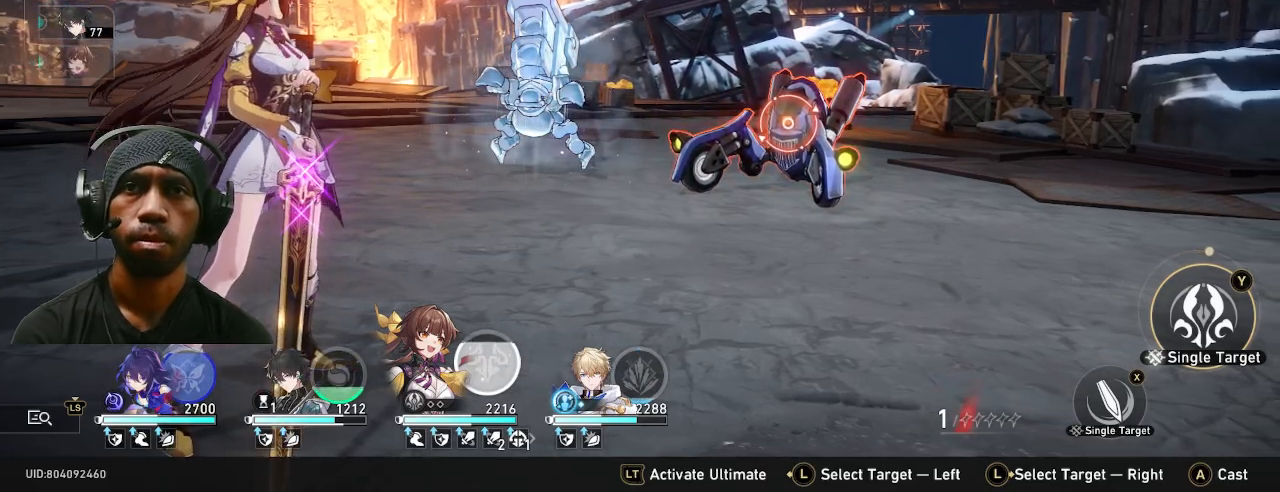
{"dt_ms": 500, "buttons": [], "left_stick": "center", "right_stick": "center", "events": []}
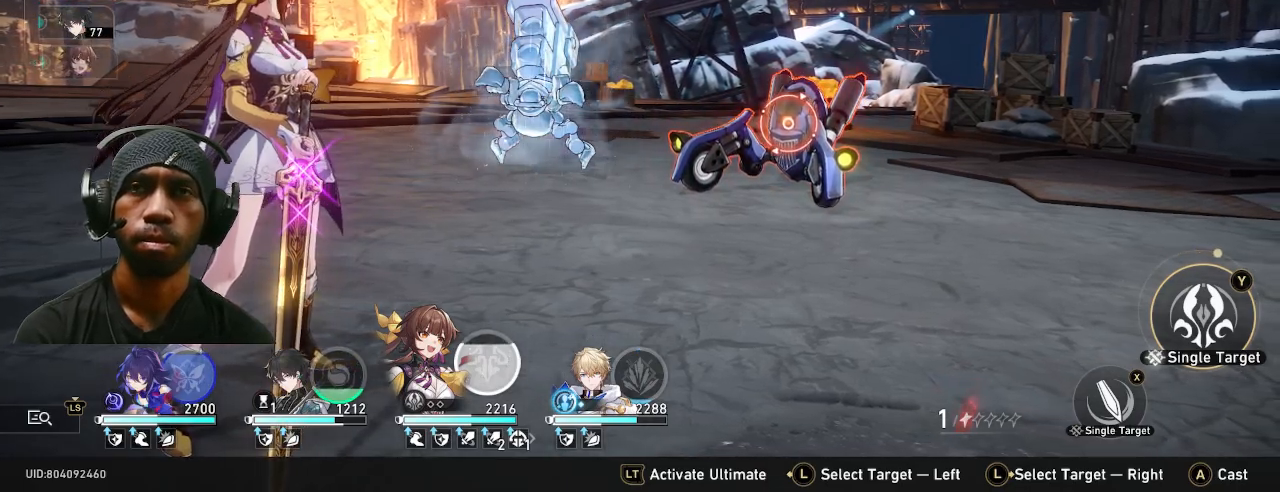
{"dt_ms": 500, "buttons": [], "left_stick": "center", "right_stick": "center", "events": []}
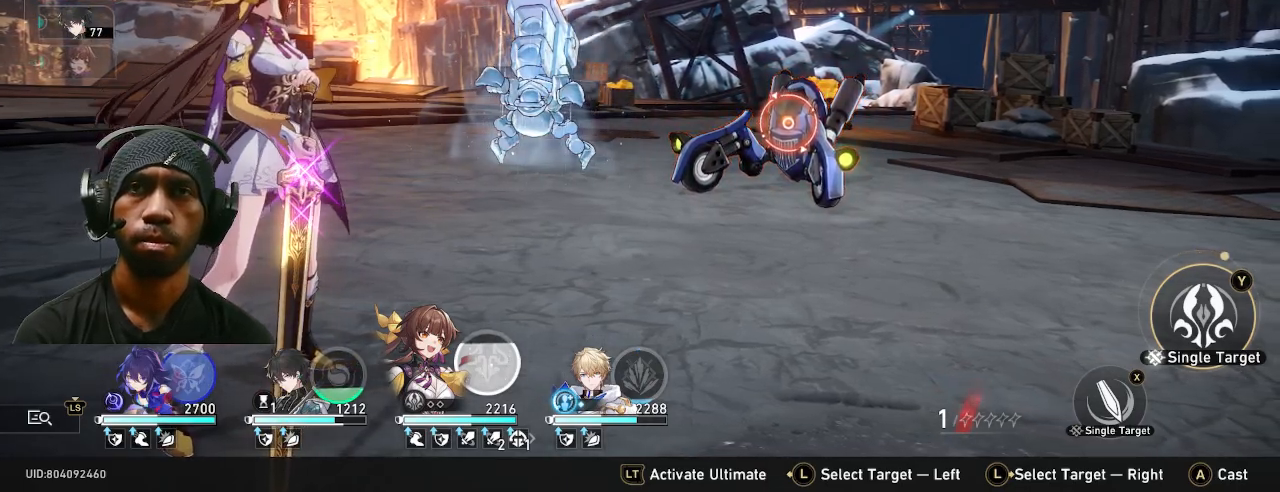
{"dt_ms": 500, "buttons": [], "left_stick": "center", "right_stick": "center", "events": [[83, "left_stick", "up-right"], [250, "left_stick", "center"]]}
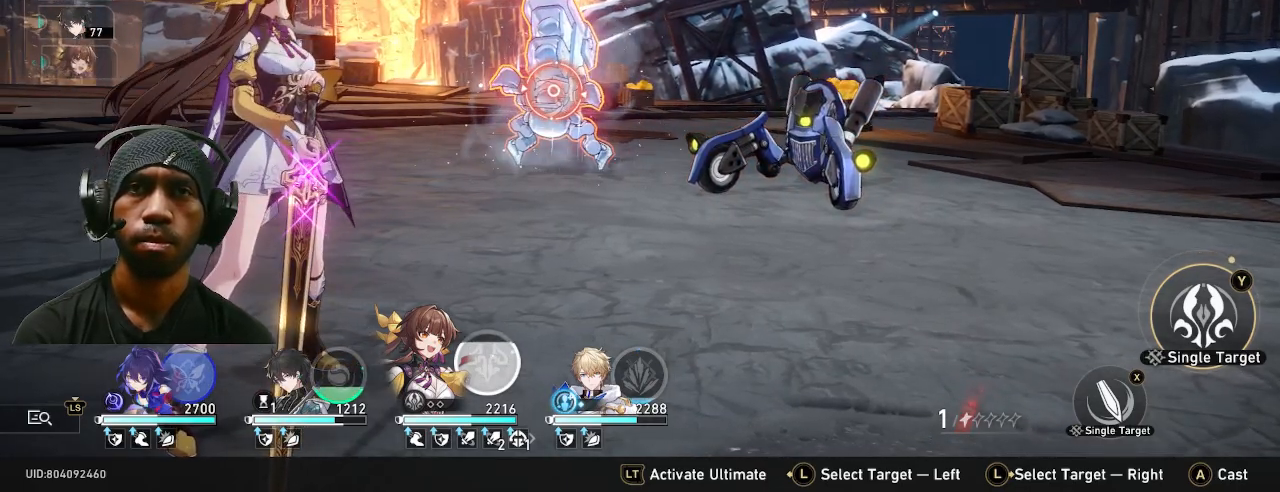
{"dt_ms": 500, "buttons": [], "left_stick": "center", "right_stick": "center", "events": [[100, "CROSS", "down"], [150, "CROSS", "up"], [283, "R1", "down"], [300, "R1", "up"]]}